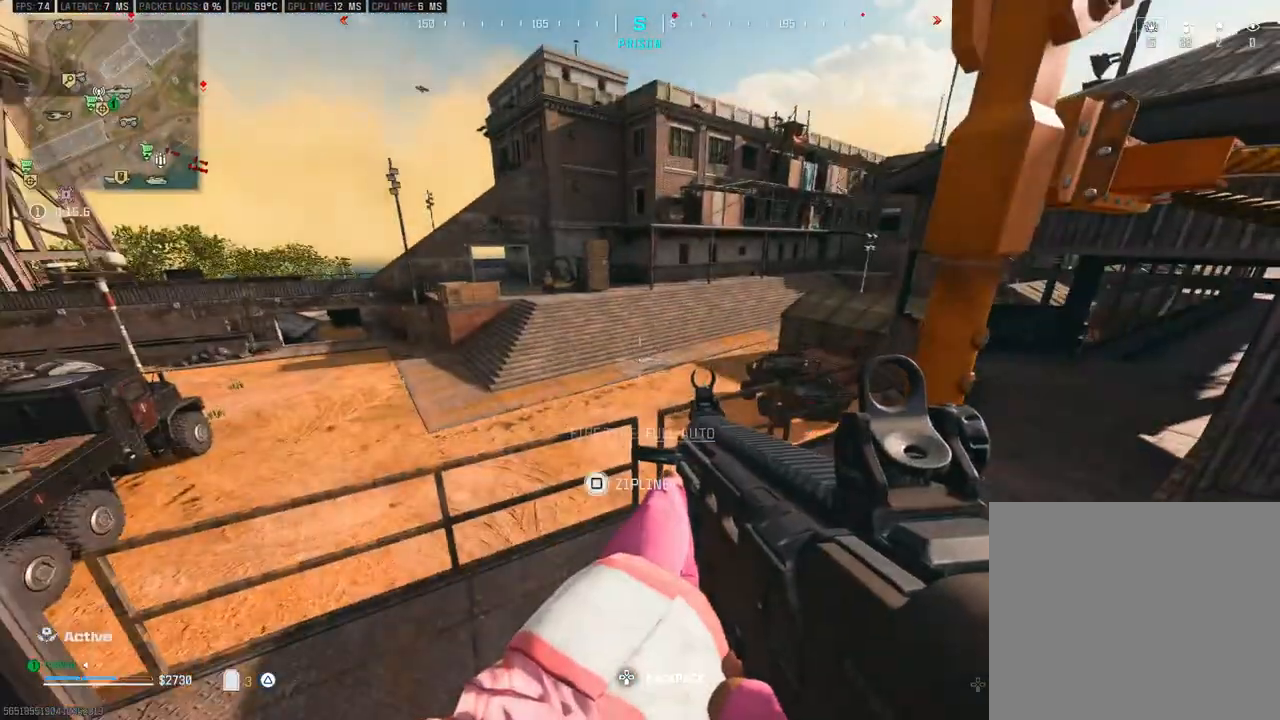
Gameplay with a controller (PlayStation layout); each line is a JSON object with the inputs held at the frame after it. "events" lists button and stick changes between this image and that frame as [ms after this image, input, new state], when the widget could be followed in between.
{"buttons": ["L3"], "left_stick": "up", "right_stick": "down-right", "events": [[117, "right_stick", "right"], [250, "right_stick", "up"], [367, "right_stick", "center"], [383, "left_stick", "up"], [450, "L3", "down"], [450, "right_stick", "down-right"]]}
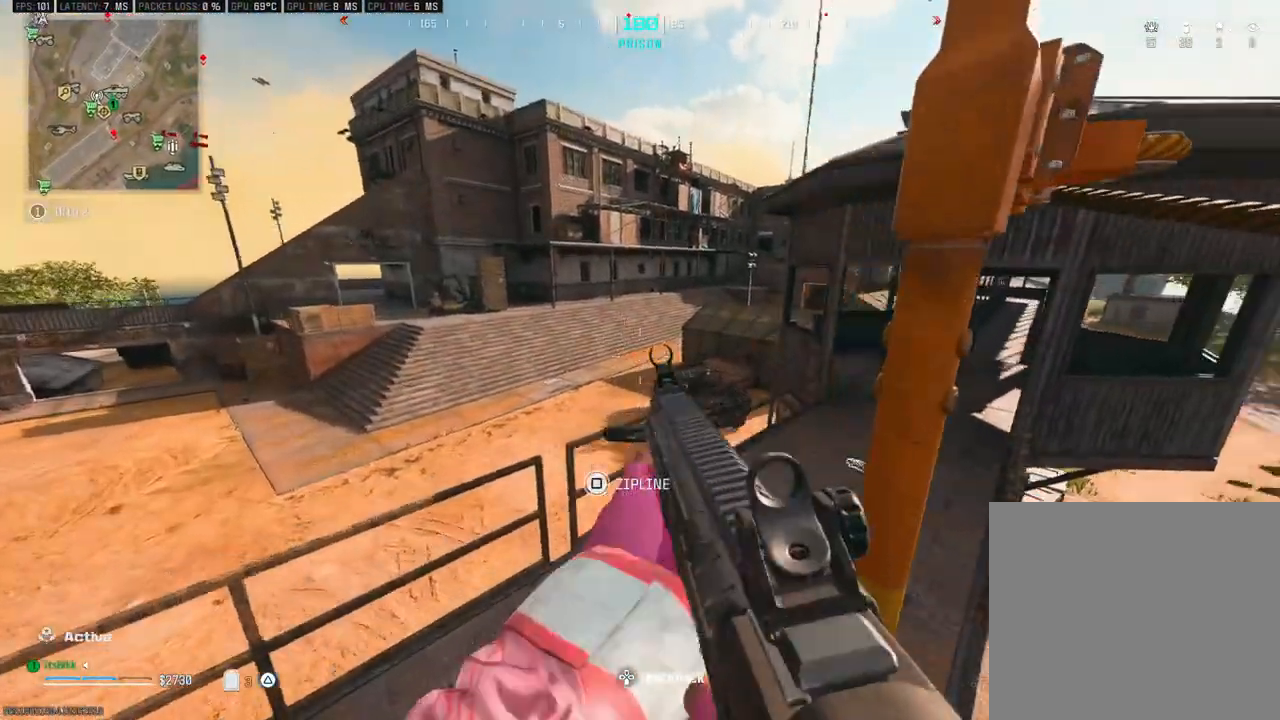
{"buttons": [], "left_stick": "down-right", "right_stick": "center", "events": [[100, "L3", "up"], [133, "right_stick", "center"], [150, "CROSS", "down"], [150, "left_stick", "up-right"], [250, "CROSS", "up"], [267, "left_stick", "right"], [367, "TRIANGLE", "down"], [467, "TRIANGLE", "up"], [500, "left_stick", "down-right"]]}
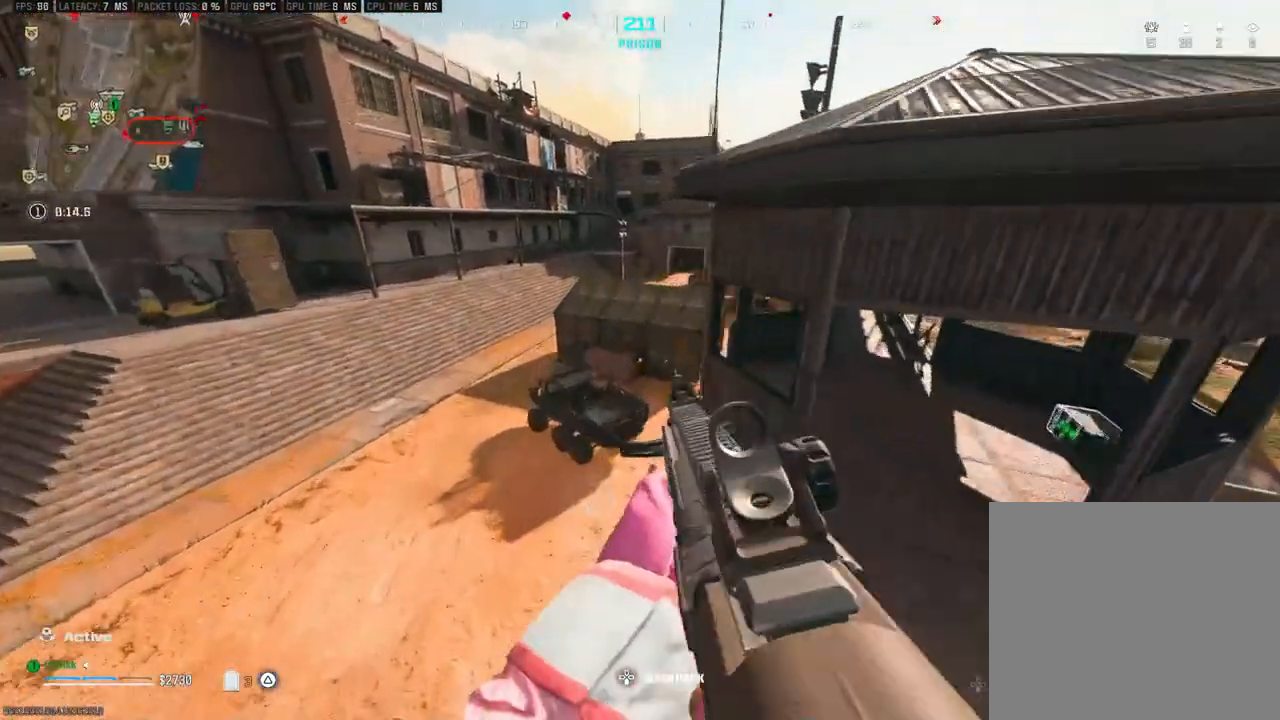
{"buttons": [], "left_stick": "down-left", "right_stick": "center", "events": [[17, "TRIANGLE", "down"], [117, "TRIANGLE", "up"], [200, "SQUARE", "down"], [267, "left_stick", "down"], [283, "SQUARE", "up"], [350, "SQUARE", "down"], [383, "left_stick", "down-left"], [433, "SQUARE", "up"]]}
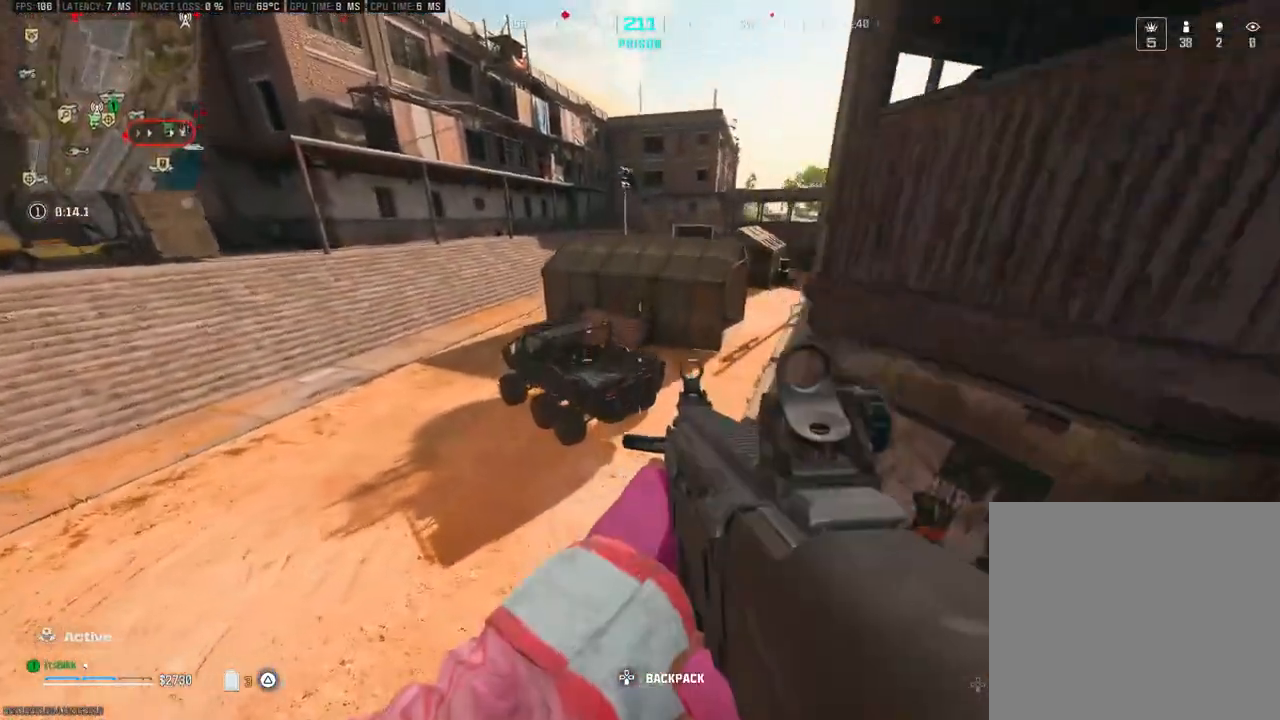
{"buttons": [], "left_stick": "down-right", "right_stick": "up-right", "events": [[83, "right_stick", "right"], [267, "right_stick", "up-right"], [333, "CROSS", "down"], [350, "left_stick", "down-right"], [433, "CROSS", "up"]]}
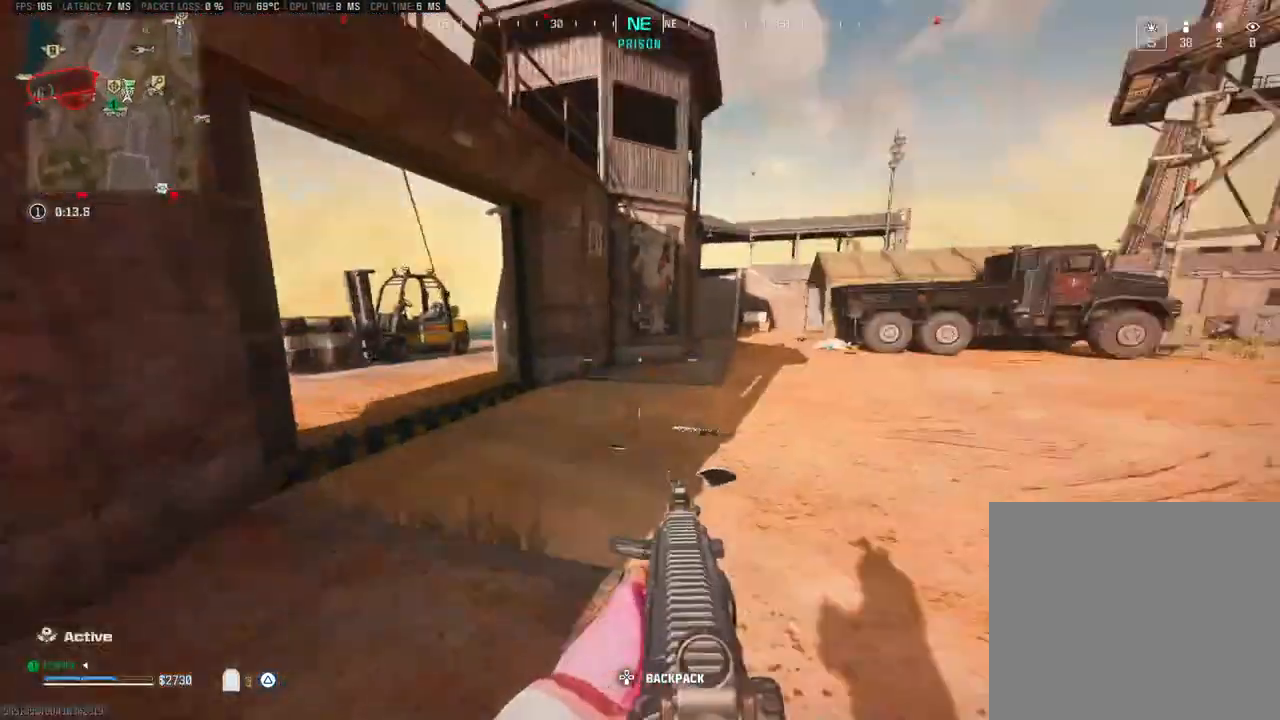
{"buttons": ["L3"], "left_stick": "up", "right_stick": "left", "events": [[33, "right_stick", "center"], [67, "SQUARE", "down"], [150, "SQUARE", "up"], [200, "left_stick", "up-right"], [300, "left_stick", "up"], [333, "L3", "down"], [467, "right_stick", "left"]]}